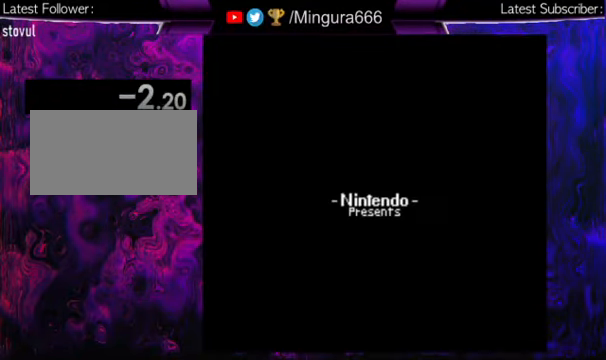
Gameplay with a controller (Nintendo layout); each line is a JSON object with the inputs held at the frame after it. "events" lists button and stick changes between this image and that frame as [ms after this image, input, new state], when the widget could be followed in between. Not read: L1 L3 R1 R3.
{"buttons": [], "events": [[366, "A", "down"], [466, "A", "up"]]}
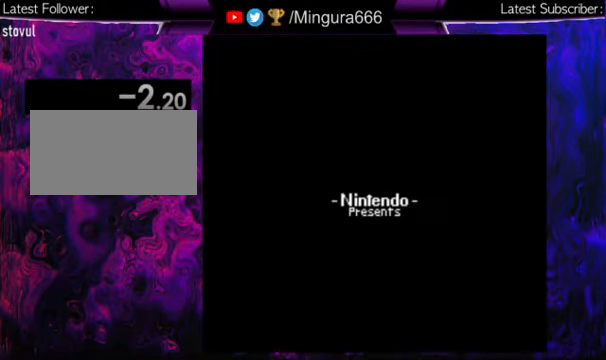
{"buttons": [], "events": []}
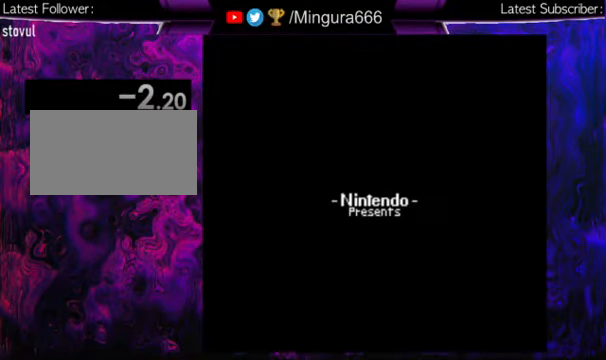
{"buttons": [], "events": [[366, "B", "down"], [500, "B", "up"]]}
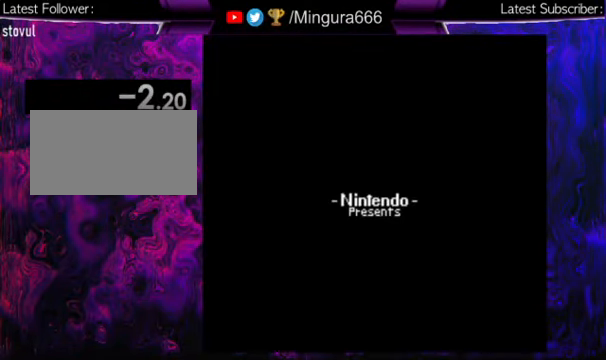
{"buttons": [], "events": [[333, "B", "down"], [466, "B", "up"]]}
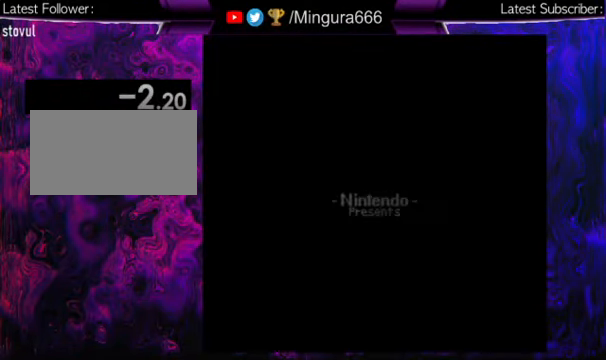
{"buttons": [], "events": []}
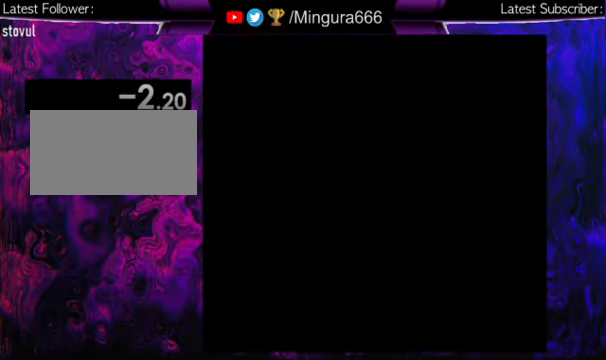
{"buttons": [], "events": []}
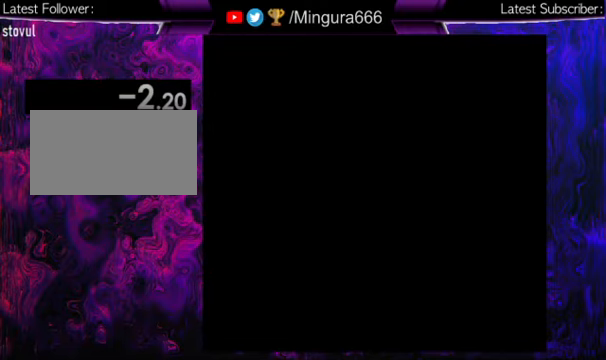
{"buttons": [], "events": []}
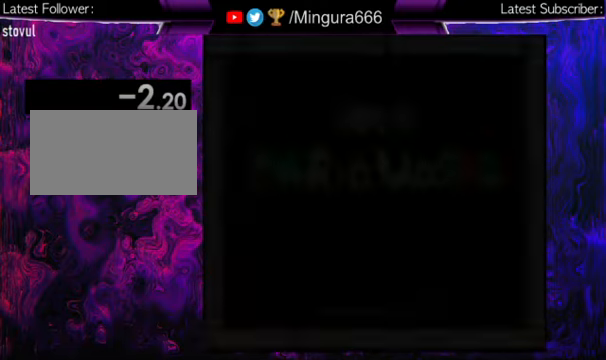
{"buttons": [], "events": []}
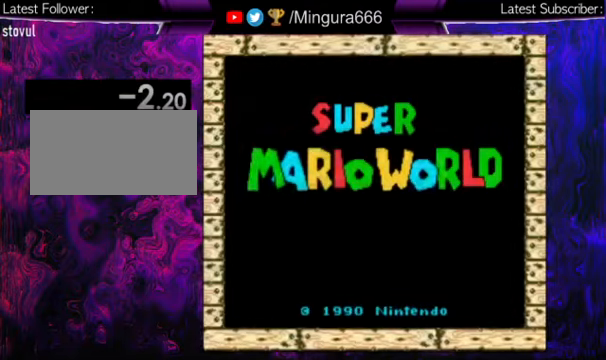
{"buttons": [], "events": []}
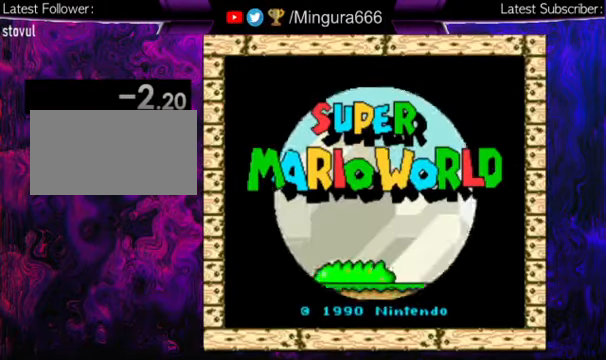
{"buttons": [], "events": [[100, "B", "down"], [167, "B", "up"]]}
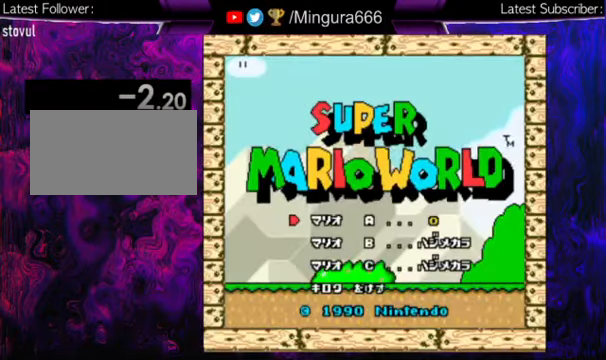
{"buttons": [], "events": []}
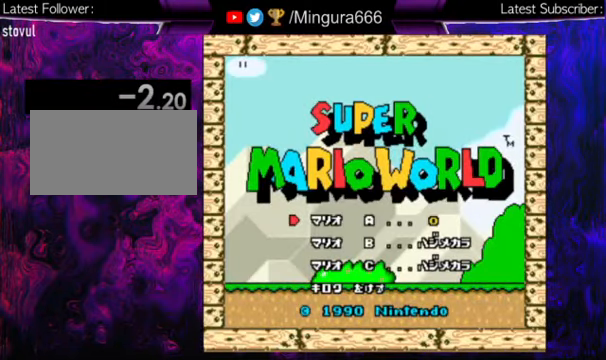
{"buttons": ["DPAD_UP"], "events": [[367, "DPAD_UP", "down"]]}
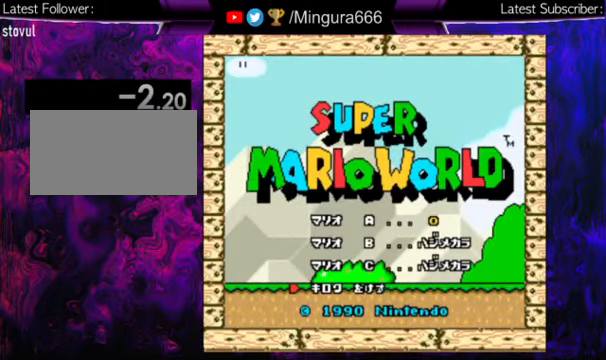
{"buttons": ["B"], "events": [[34, "DPAD_UP", "up"], [434, "B", "down"]]}
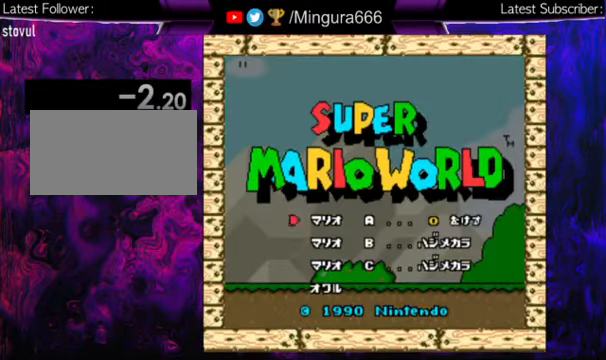
{"buttons": ["B"], "events": [[67, "B", "up"], [400, "B", "down"]]}
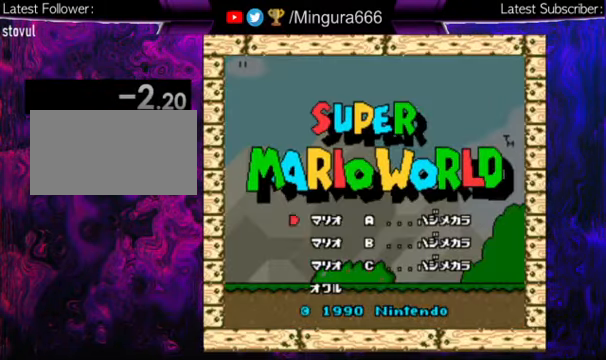
{"buttons": ["DPAD_DOWN"], "events": [[67, "B", "up"], [500, "DPAD_DOWN", "down"]]}
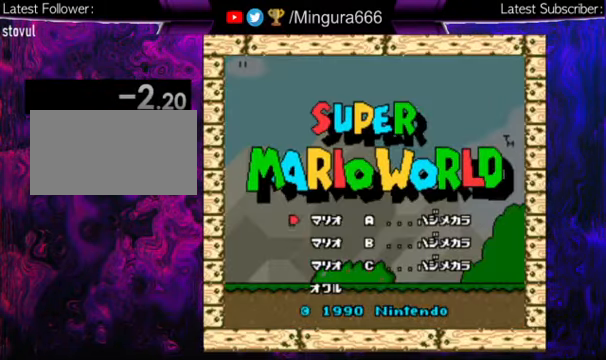
{"buttons": [], "events": [[100, "DPAD_DOWN", "up"], [400, "DPAD_DOWN", "down"], [500, "DPAD_DOWN", "up"]]}
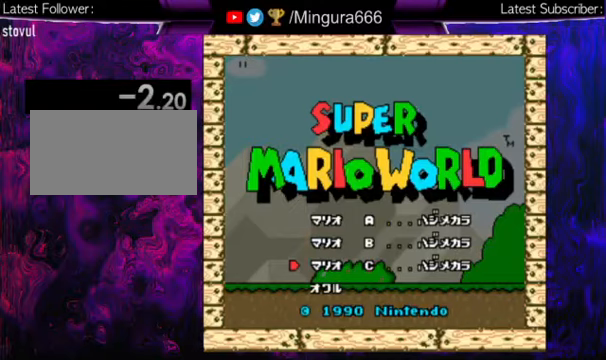
{"buttons": ["DPAD_UP"], "events": [[233, "DPAD_UP", "down"], [367, "DPAD_UP", "up"], [433, "DPAD_UP", "down"]]}
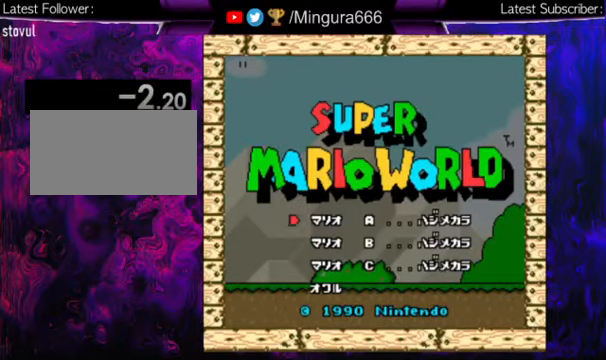
{"buttons": ["B"], "events": [[33, "DPAD_UP", "up"], [133, "DPAD_UP", "down"], [233, "DPAD_UP", "up"], [433, "B", "down"]]}
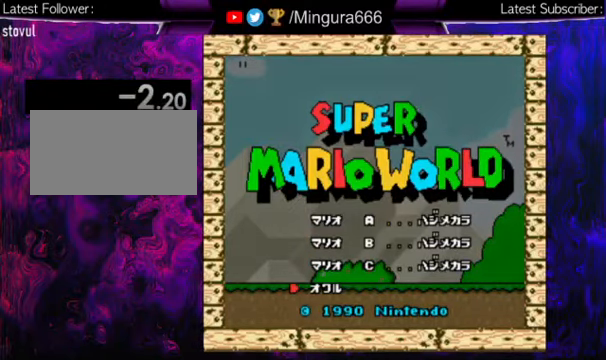
{"buttons": [], "events": [[67, "B", "up"]]}
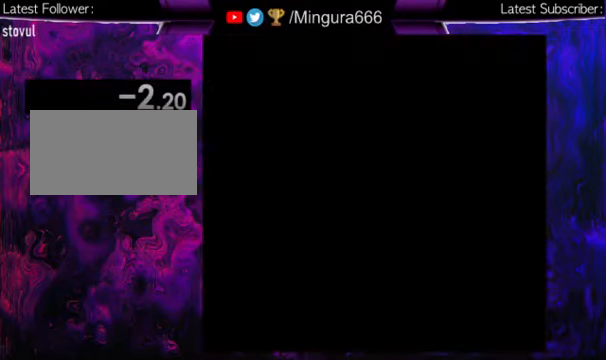
{"buttons": [], "events": []}
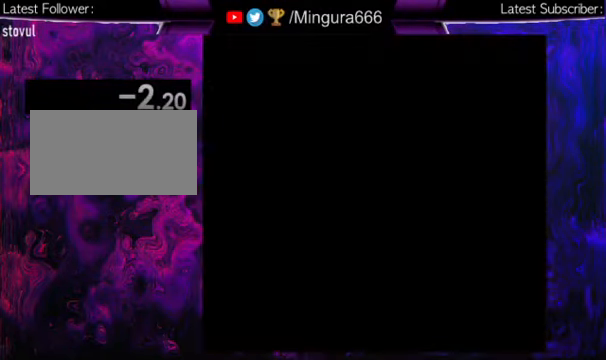
{"buttons": [], "events": []}
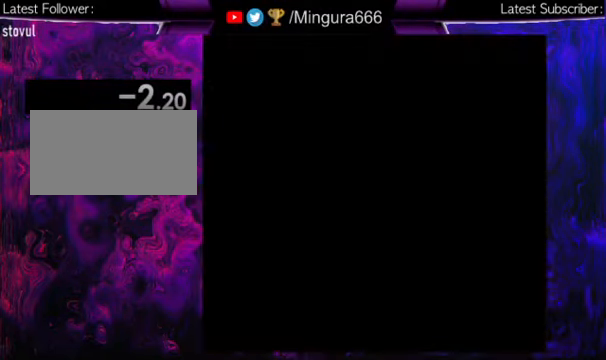
{"buttons": [], "events": []}
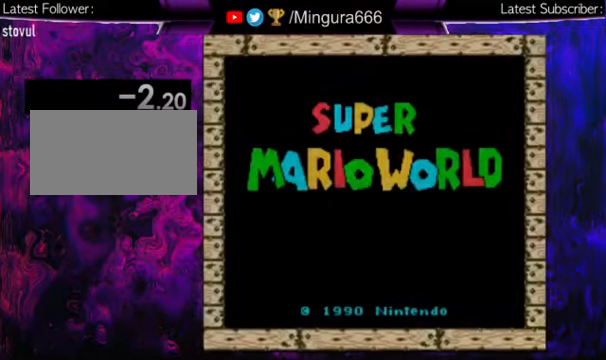
{"buttons": [], "events": []}
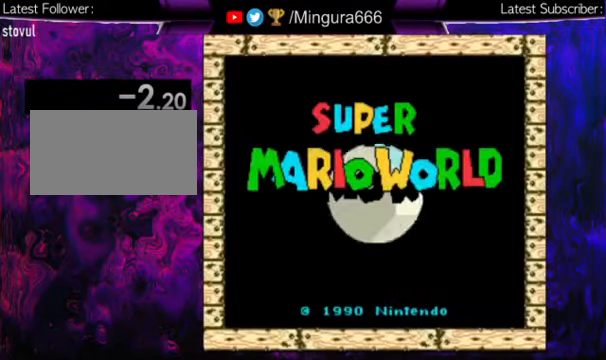
{"buttons": [], "events": []}
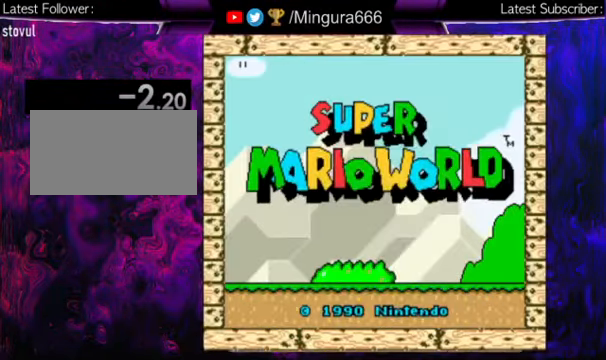
{"buttons": [], "events": [[300, "B", "down"], [433, "B", "up"]]}
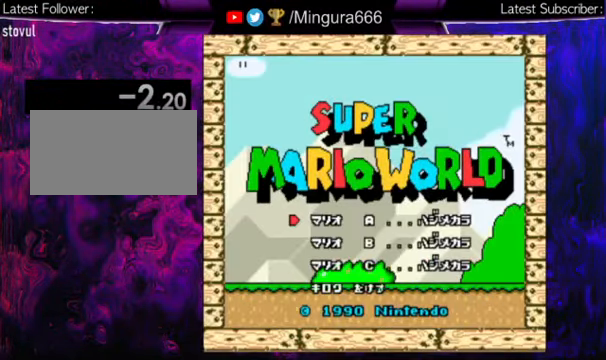
{"buttons": ["B"], "events": [[467, "B", "down"]]}
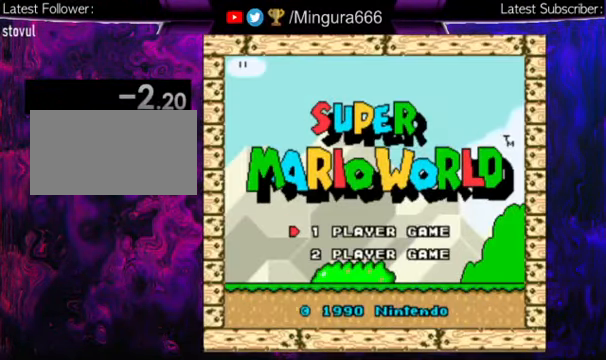
{"buttons": [], "events": [[100, "B", "up"]]}
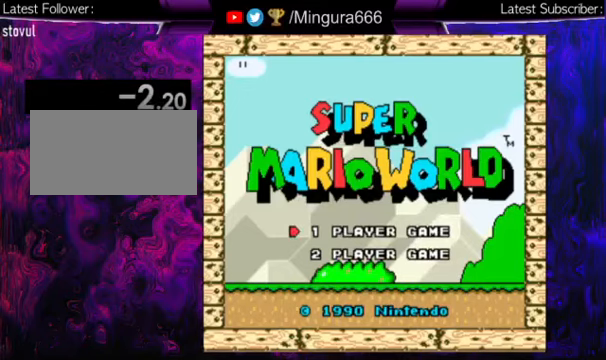
{"buttons": [], "events": [[300, "B", "down"], [433, "B", "up"]]}
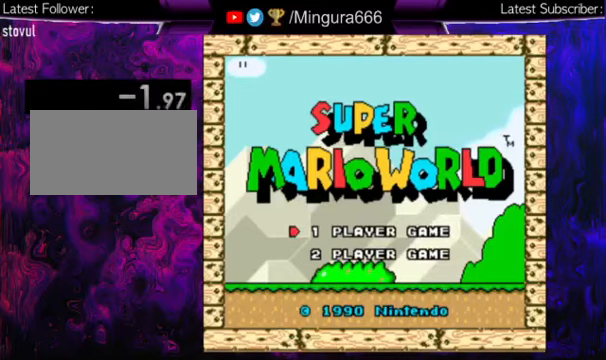
{"buttons": [], "events": []}
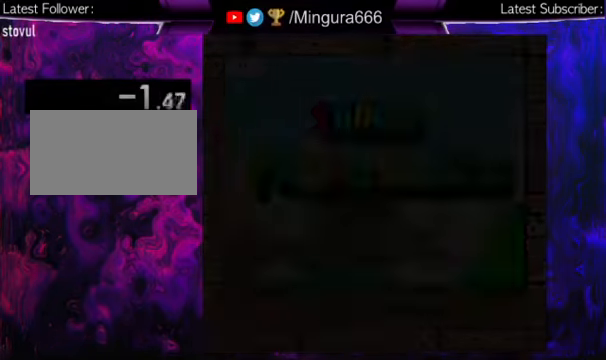
{"buttons": [], "events": []}
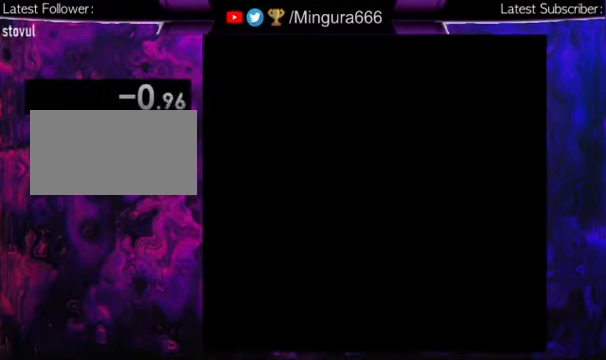
{"buttons": [], "events": []}